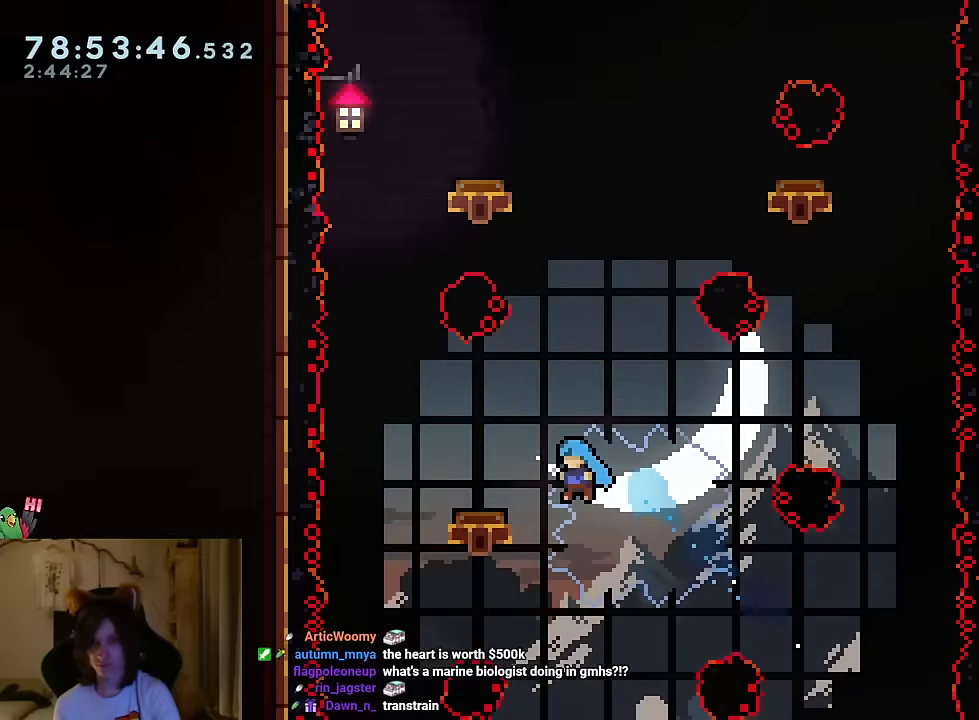
Gameplay with a controller (Nintendo layout); each line is a JSON object with the inputs held at the frame after it. "events" lists button and stick changes between this image and that frame as [ms after this image, input, new state], when the widget could be followed in between. Not read: HOME L1 L3 R1 R3 SELECT.
{"buttons": ["B", "Y", "L2"], "left_stick": "up", "right_stick": "center", "events": [[334, "left_stick", "center"], [451, "left_stick", "up"], [501, "Y", "down"]]}
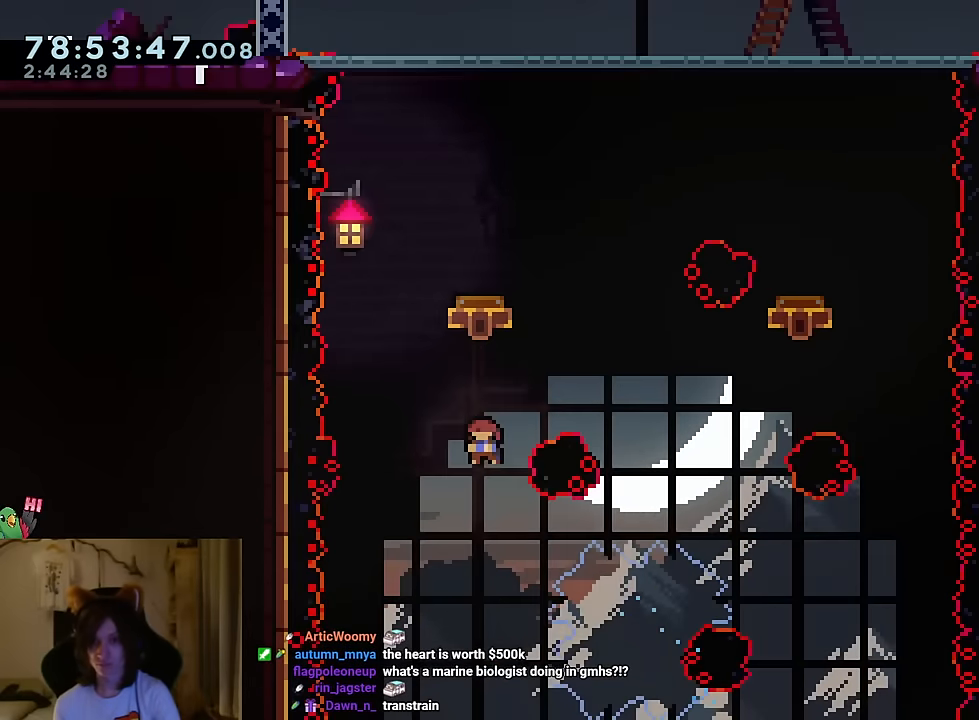
{"buttons": ["B", "L2"], "left_stick": "center", "right_stick": "center", "events": [[150, "Y", "up"], [200, "left_stick", "center"]]}
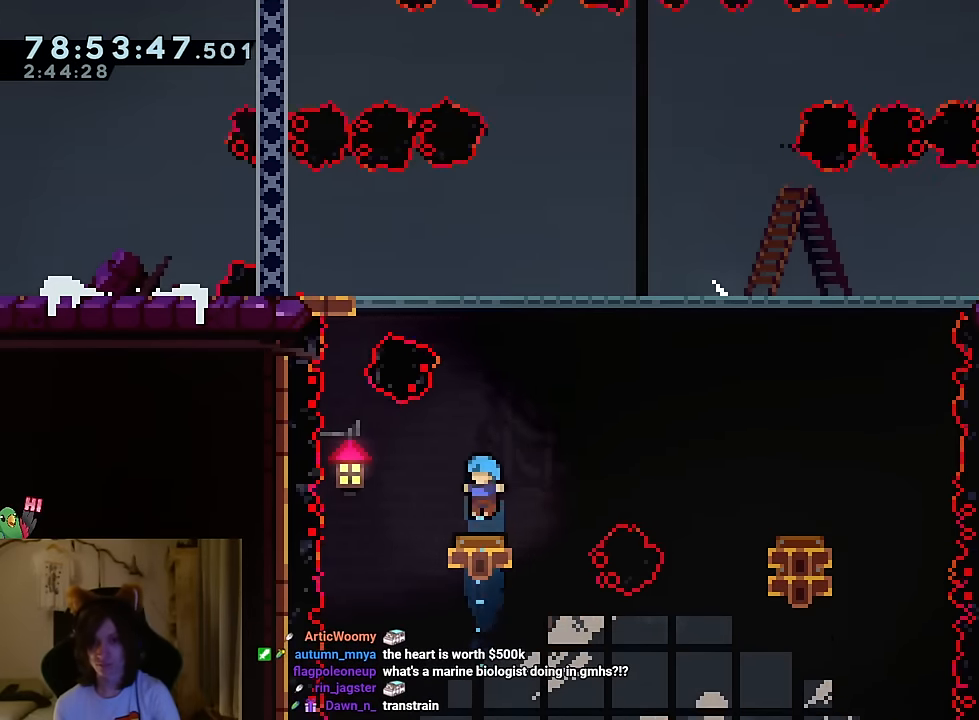
{"buttons": ["B", "L2"], "left_stick": "right", "right_stick": "center", "events": [[66, "left_stick", "right"]]}
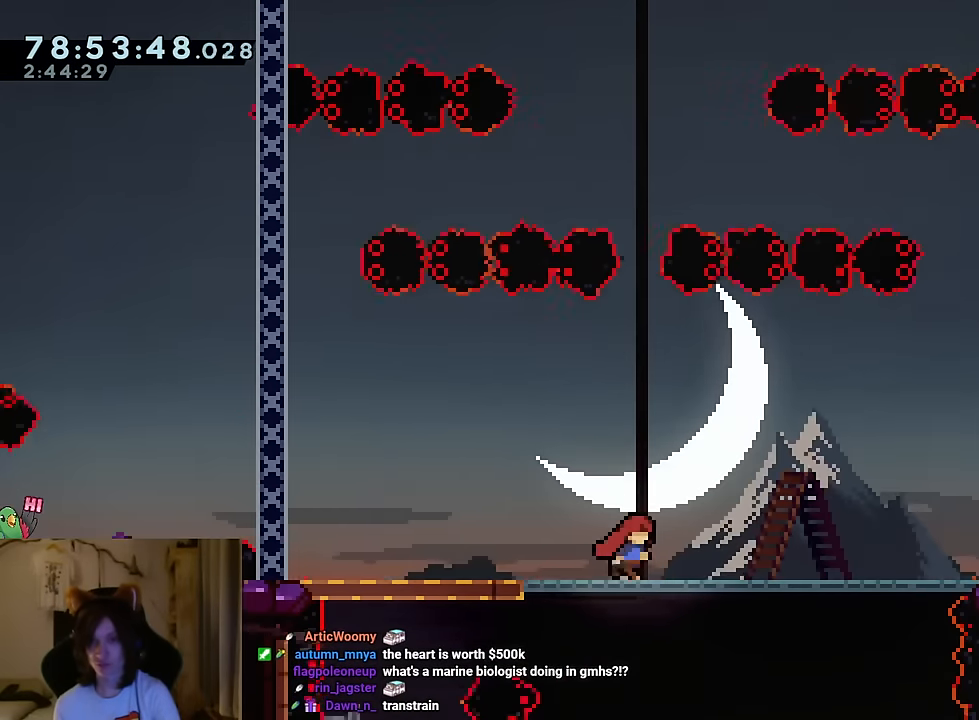
{"buttons": ["L2"], "left_stick": "center", "right_stick": "center", "events": [[17, "L2", "up"], [17, "left_stick", "center"], [67, "B", "up"], [284, "DPAD_DOWN", "down"], [400, "DPAD_DOWN", "up"], [400, "L2", "down"]]}
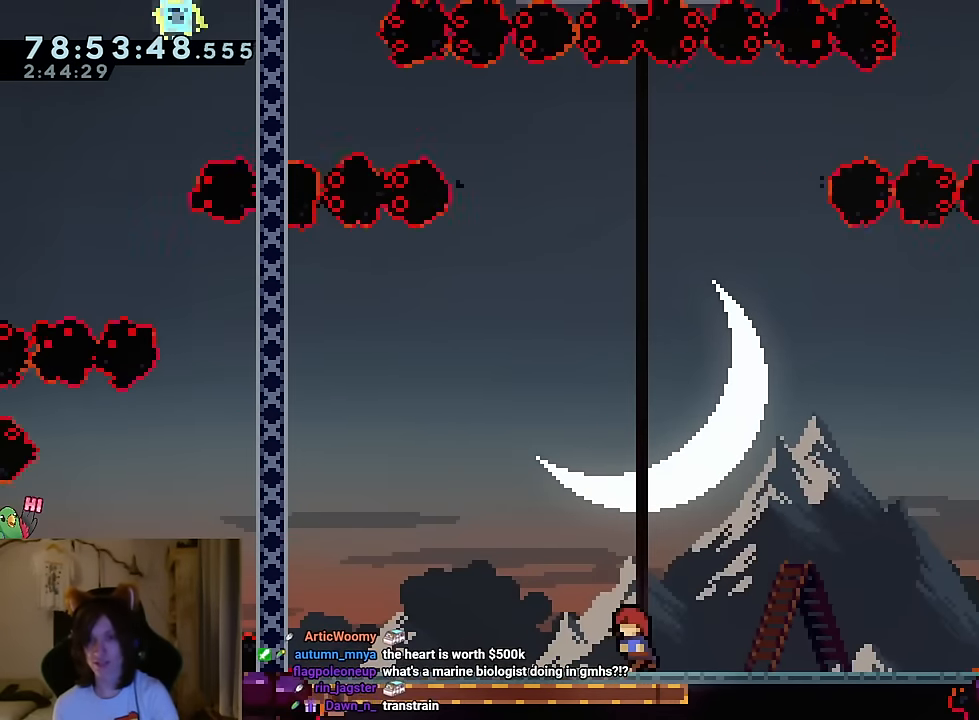
{"buttons": ["L2"], "left_stick": "center", "right_stick": "center", "events": [[16, "left_stick", "left"], [166, "left_stick", "center"], [283, "left_stick", "left"], [450, "left_stick", "center"]]}
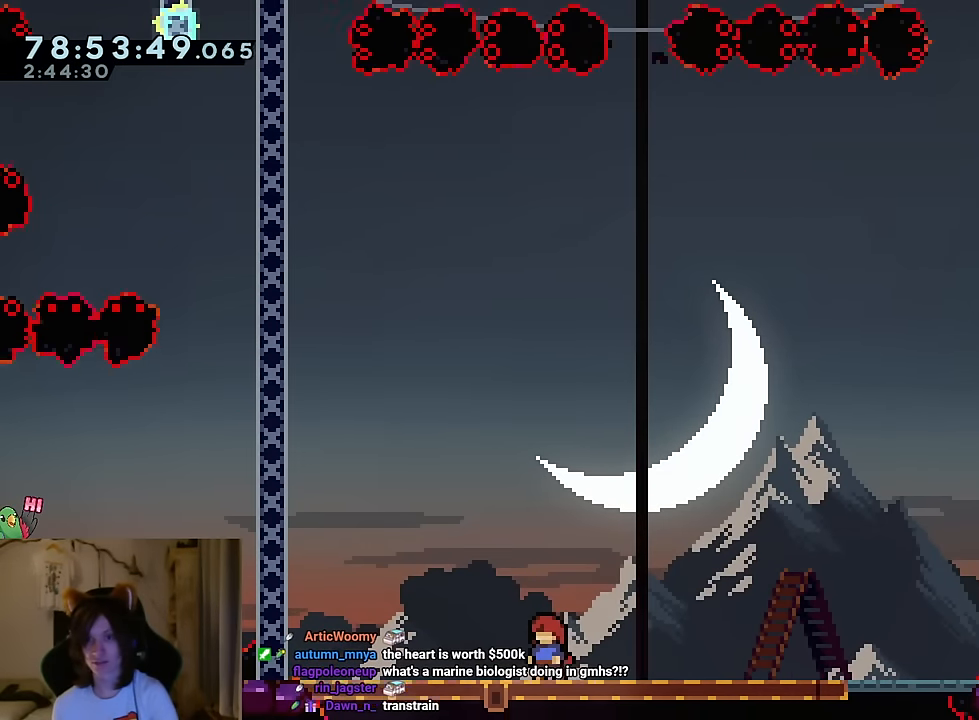
{"buttons": [], "left_stick": "center", "right_stick": "center", "events": [[200, "left_stick", "down-right"], [300, "left_stick", "center"], [334, "L2", "up"]]}
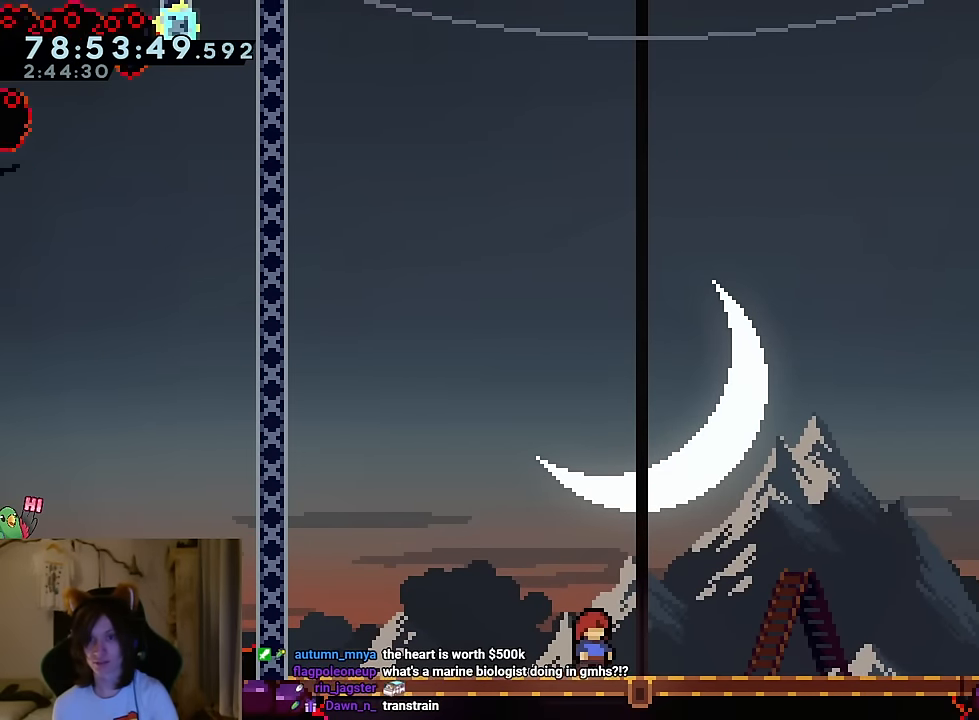
{"buttons": [], "left_stick": "center", "right_stick": "center", "events": [[100, "L2", "down"], [133, "left_stick", "left"], [266, "left_stick", "center"], [283, "L2", "up"]]}
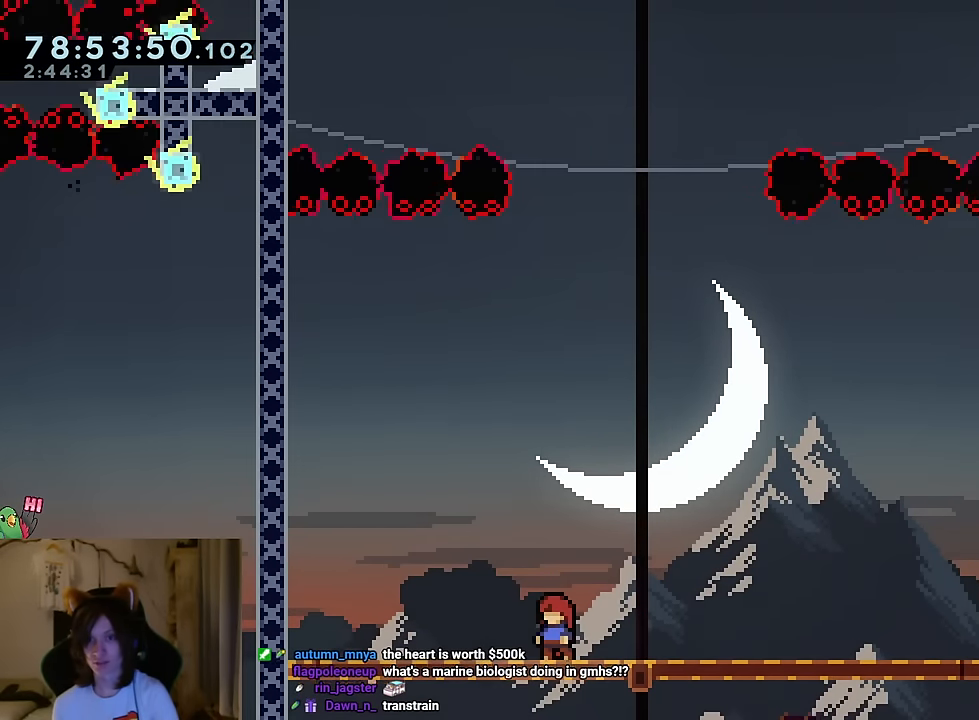
{"buttons": ["Y", "L2"], "left_stick": "down-right", "right_stick": "center", "events": [[50, "L2", "down"], [50, "left_stick", "left"], [184, "Y", "down"], [200, "Y", "up"], [300, "left_stick", "down-right"], [400, "Y", "down"]]}
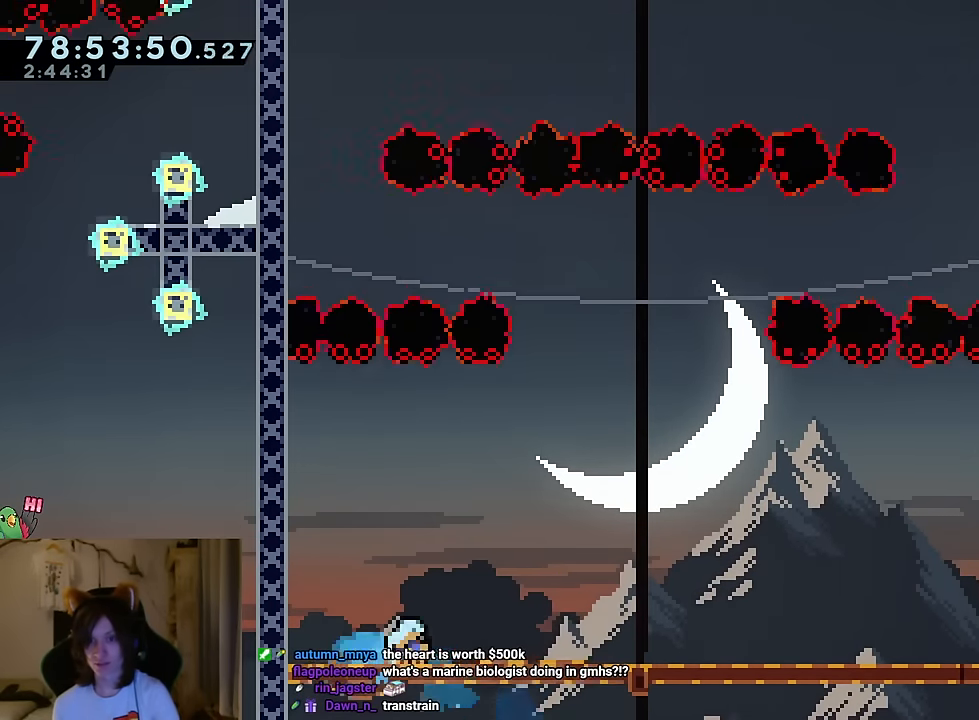
{"buttons": ["B", "Y", "L2"], "left_stick": "left", "right_stick": "center", "events": [[83, "Y", "up"], [166, "Y", "down"], [233, "Y", "up"], [300, "left_stick", "center"], [350, "left_stick", "left"], [433, "Y", "down"], [500, "B", "down"]]}
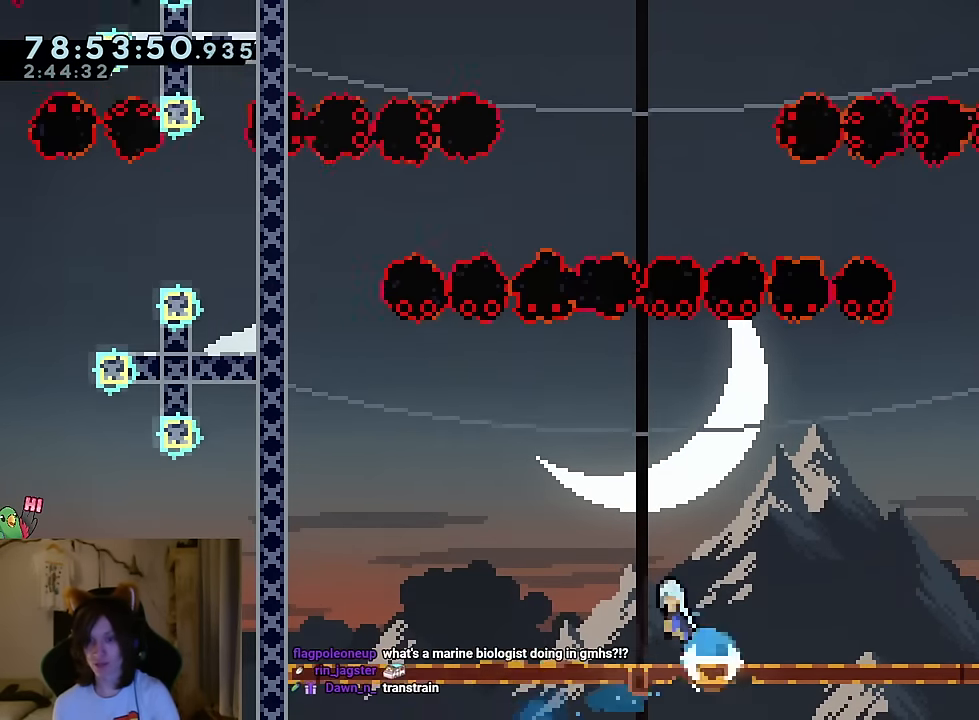
{"buttons": ["Y", "L2"], "left_stick": "right", "right_stick": "center", "events": [[83, "Y", "up"], [117, "B", "up"], [434, "left_stick", "down-right"], [484, "Y", "down"], [484, "left_stick", "right"]]}
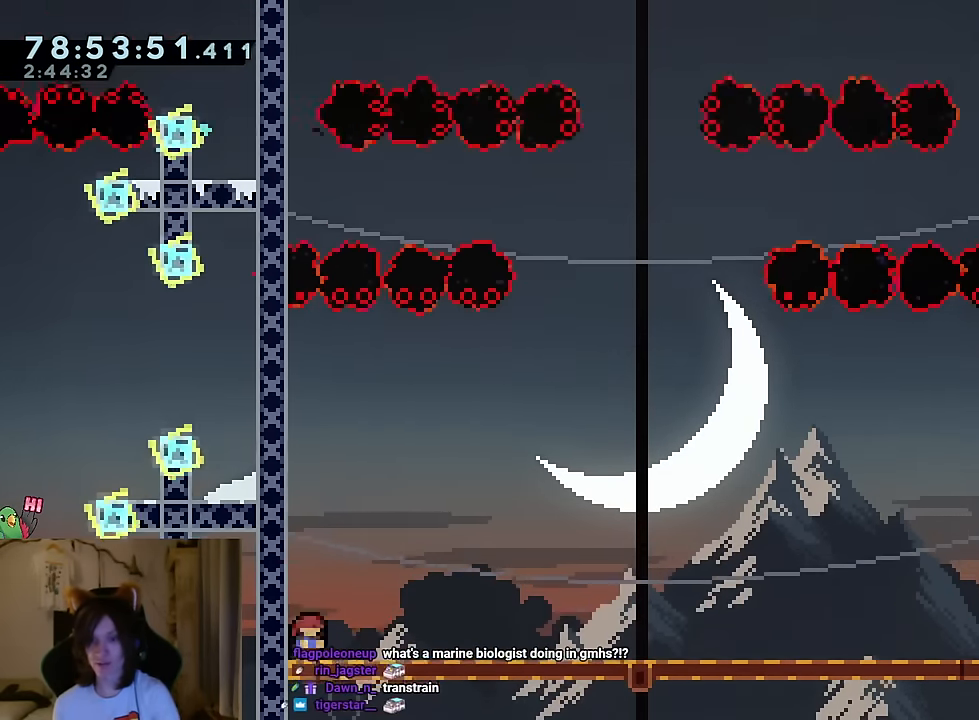
{"buttons": ["B", "Y", "L2"], "left_stick": "left", "right_stick": "down", "events": [[16, "B", "down"], [100, "Y", "up"], [150, "B", "up"], [216, "left_stick", "center"], [383, "left_stick", "up-left"], [417, "Y", "down"], [450, "B", "down"], [483, "right_stick", "down"], [500, "left_stick", "left"]]}
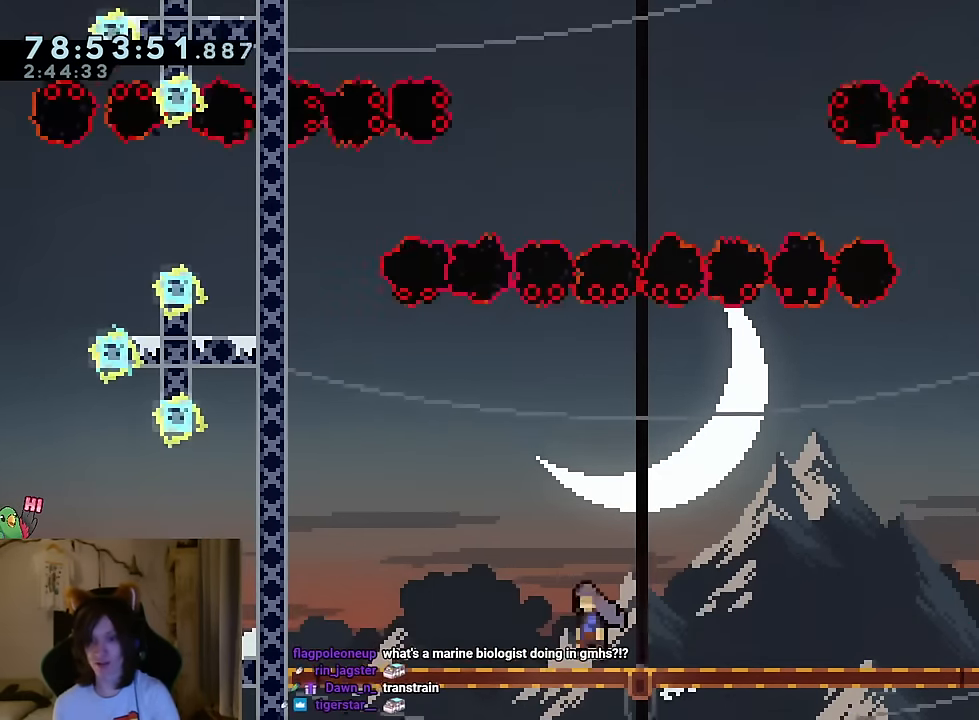
{"buttons": ["Y", "L2"], "left_stick": "right", "right_stick": "center", "events": [[17, "right_stick", "center"], [67, "Y", "up"], [100, "B", "up"], [384, "left_stick", "center"], [484, "left_stick", "right"], [501, "Y", "down"]]}
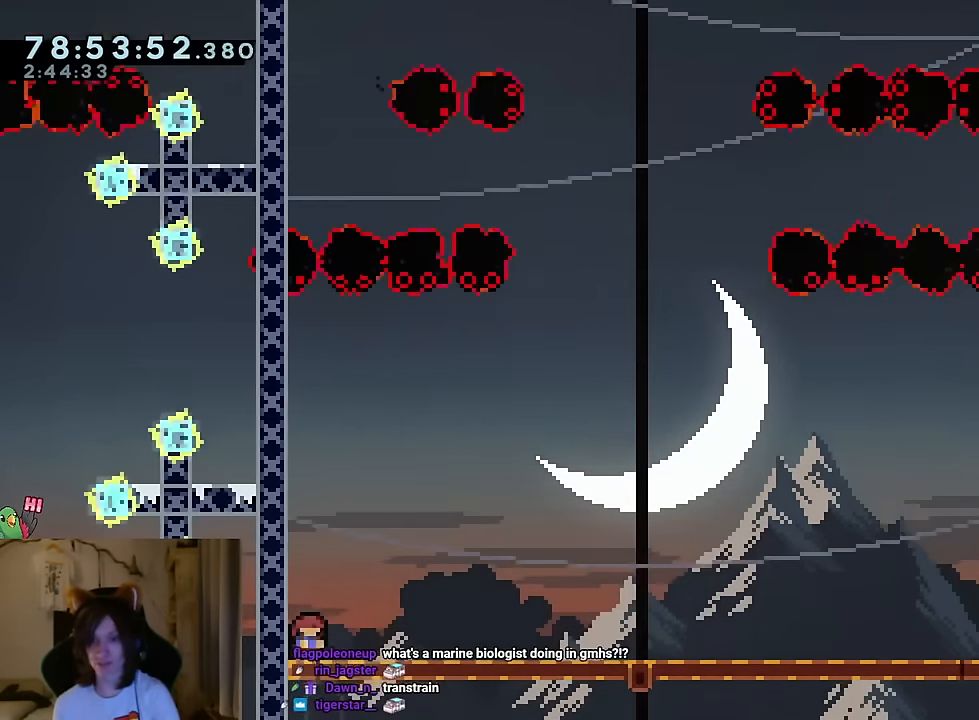
{"buttons": ["B", "Y", "L2"], "left_stick": "left", "right_stick": "center", "events": [[33, "B", "down"], [133, "R2", "down"], [133, "Y", "up"], [150, "B", "up"], [200, "R2", "up"], [216, "left_stick", "center"], [433, "left_stick", "left"], [466, "Y", "down"], [483, "B", "down"]]}
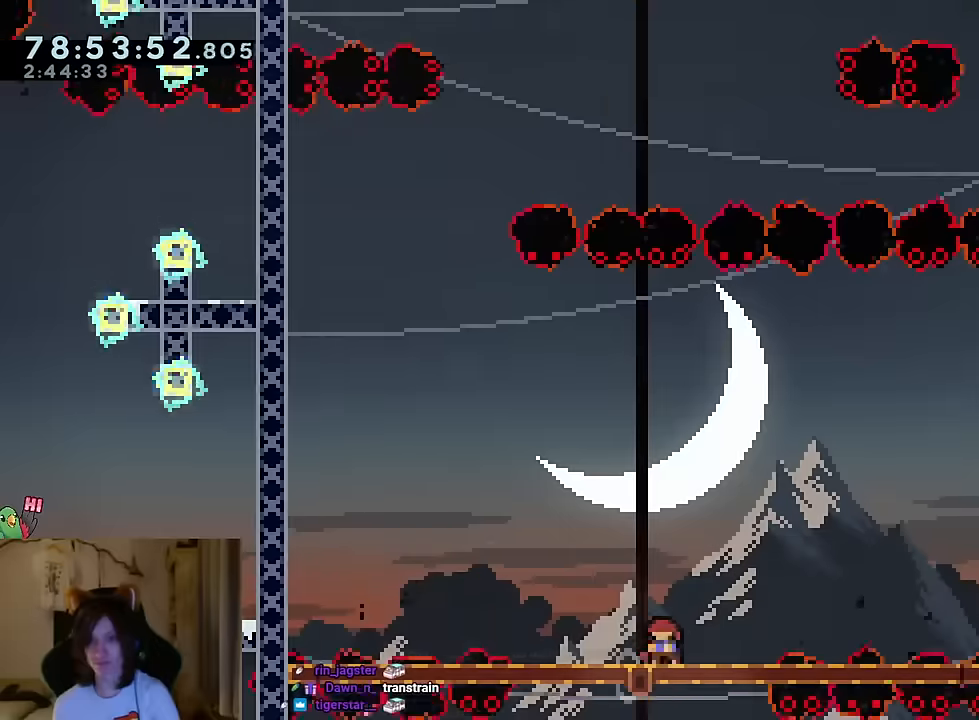
{"buttons": ["L2"], "left_stick": "center", "right_stick": "center", "events": [[50, "right_stick", "down"], [101, "Y", "up"], [101, "right_stick", "center"], [117, "B", "up"], [201, "left_stick", "center"], [234, "DPAD_LEFT", "down"], [234, "DPAD_RIGHT", "down"], [284, "DPAD_LEFT", "up"], [284, "DPAD_RIGHT", "up"]]}
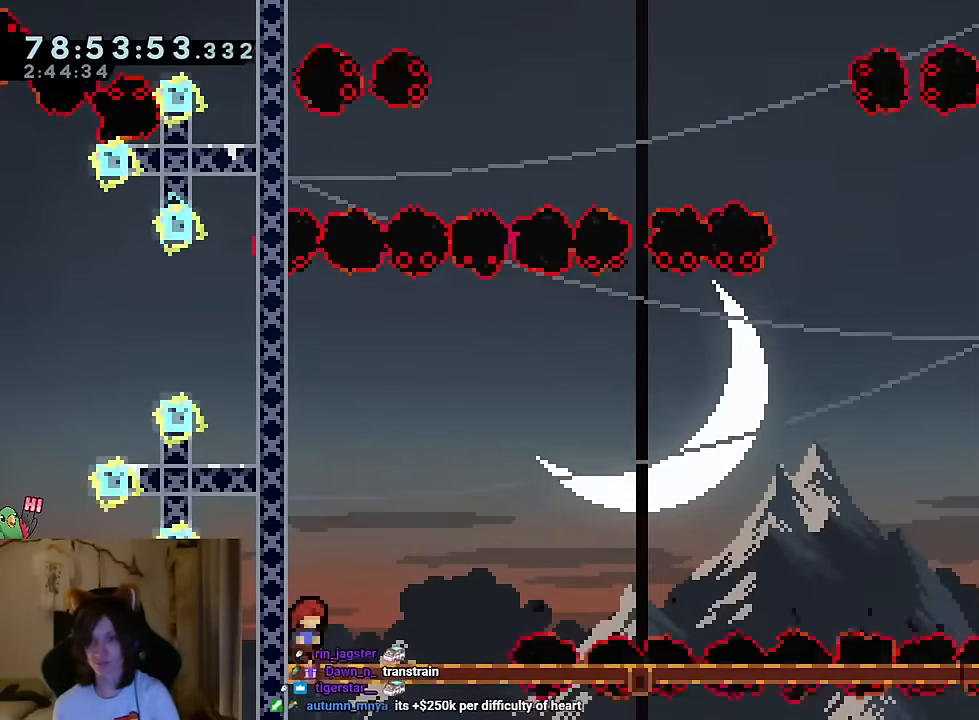
{"buttons": ["L2"], "left_stick": "right", "right_stick": "center", "events": [[17, "left_stick", "right"], [50, "Y", "down"], [67, "B", "down"], [183, "Y", "up"], [200, "B", "up"], [334, "Y", "down"], [350, "B", "down"], [467, "Y", "up"], [484, "B", "up"]]}
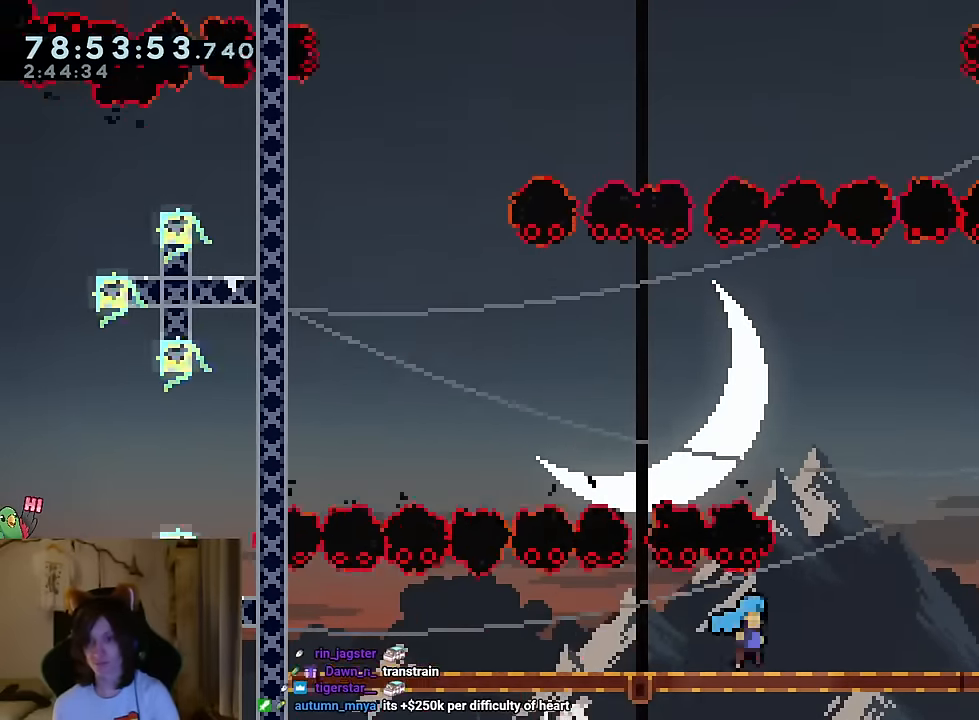
{"buttons": ["B", "Y", "L2"], "left_stick": "left", "right_stick": "center", "events": [[117, "left_stick", "left"], [151, "Y", "down"], [167, "B", "down"], [301, "Y", "up"], [317, "B", "up"], [418, "R2", "down"], [451, "B", "down"], [451, "Y", "down"], [484, "R2", "up"]]}
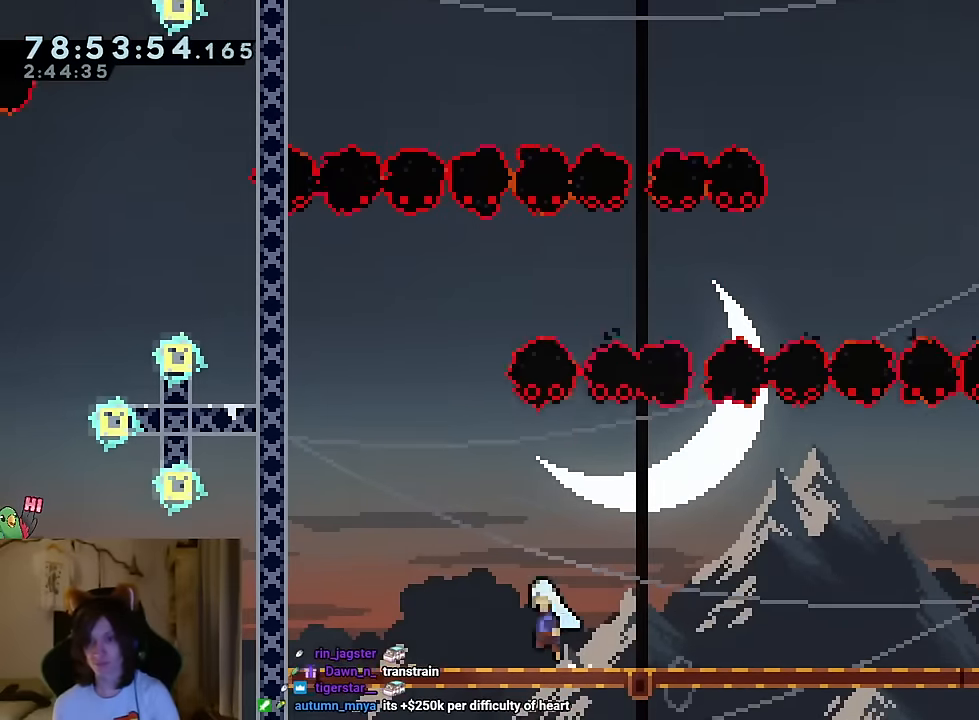
{"buttons": ["L2"], "left_stick": "right", "right_stick": "center", "events": [[67, "Y", "up"], [83, "B", "up"], [183, "left_stick", "down-right"], [233, "left_stick", "right"], [267, "Y", "down"], [284, "B", "down"], [300, "right_stick", "down"], [350, "right_stick", "center"], [400, "Y", "up"], [417, "B", "up"], [434, "DPAD_DOWN", "down"], [434, "DPAD_LEFT", "down"], [484, "DPAD_DOWN", "up"], [484, "DPAD_LEFT", "up"]]}
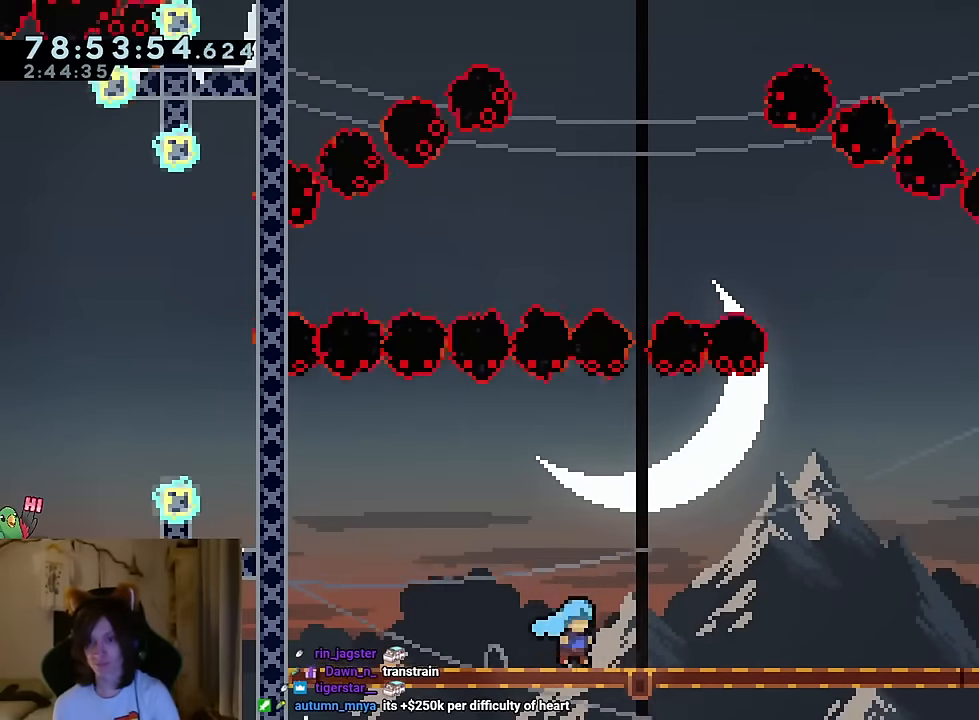
{"buttons": ["B", "L2"], "left_stick": "left", "right_stick": "center", "events": [[34, "DPAD_RIGHT", "down"], [50, "DPAD_DOWN", "down"], [67, "Y", "down"], [84, "B", "down"], [117, "DPAD_DOWN", "up"], [117, "DPAD_RIGHT", "up"], [184, "Y", "up"], [201, "B", "up"], [317, "left_stick", "left"], [384, "Y", "down"], [401, "B", "down"], [484, "Y", "up"]]}